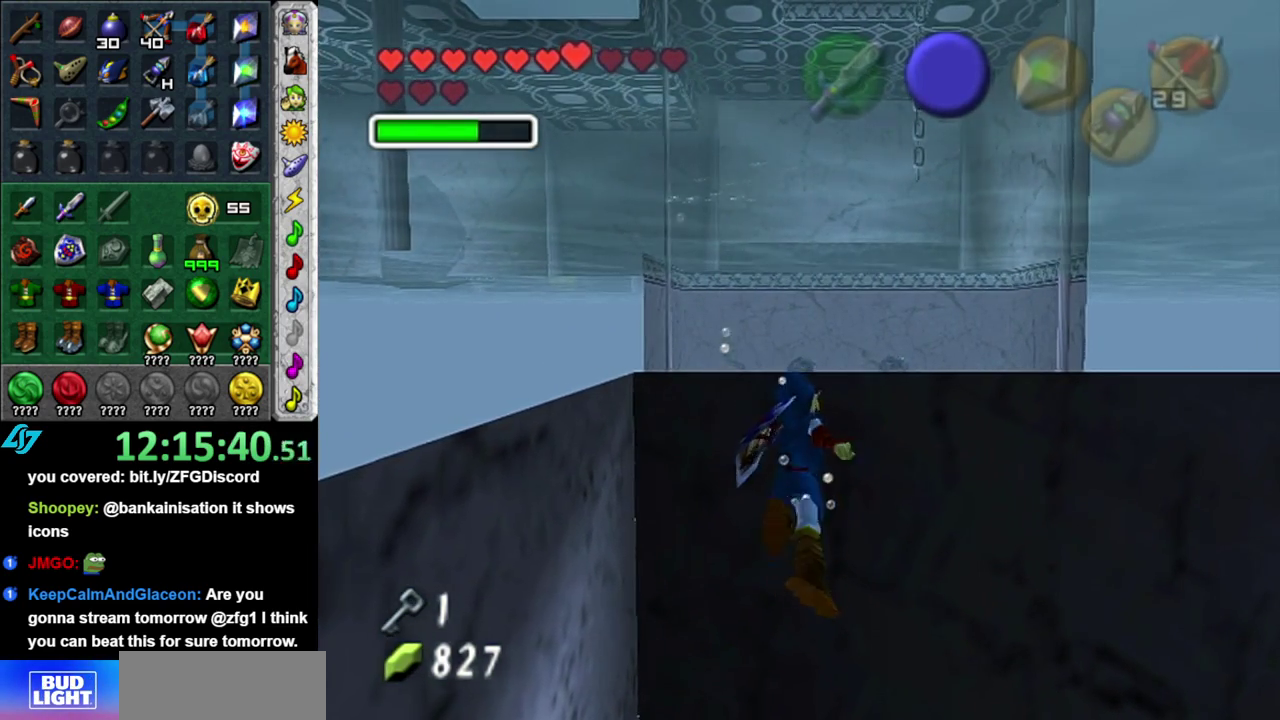
Gameplay with a controller (Nintendo layout); each line is a JSON object with the inputs held at the frame after it. "events" lists button and stick changes between this image and that frame as [ms after this image, input, new state], when the widget could be followed in between. This overlay highlights the sticks when they move; stick clicks (L3 R3) are not distinguishable. Not read: L3 R2 R3 Y other_buttons.
{"buttons": [], "left_stick": "down-left", "right_stick": "center", "events": [[33, "left_stick", "up-left"], [333, "left_stick", "left"], [400, "left_stick", "down-left"]]}
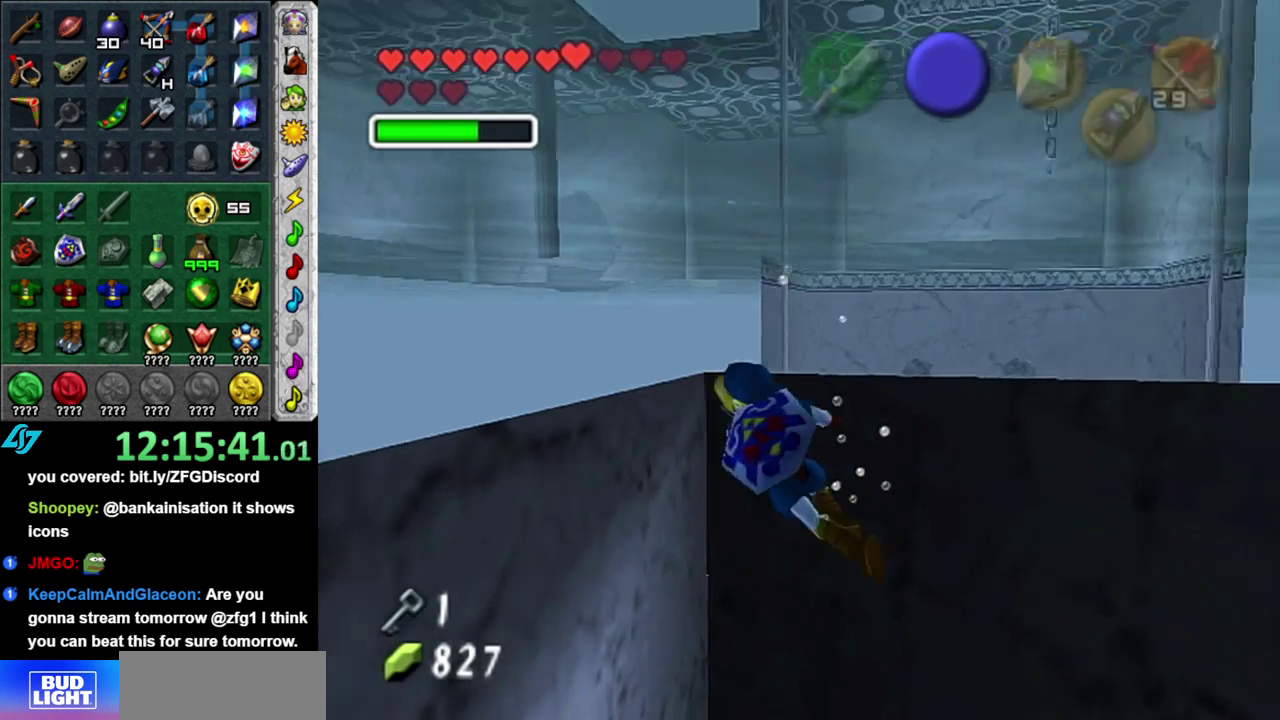
{"buttons": [], "left_stick": "center", "right_stick": "center", "events": [[150, "DPAD_LEFT", "down"], [200, "left_stick", "center"], [333, "DPAD_LEFT", "up"]]}
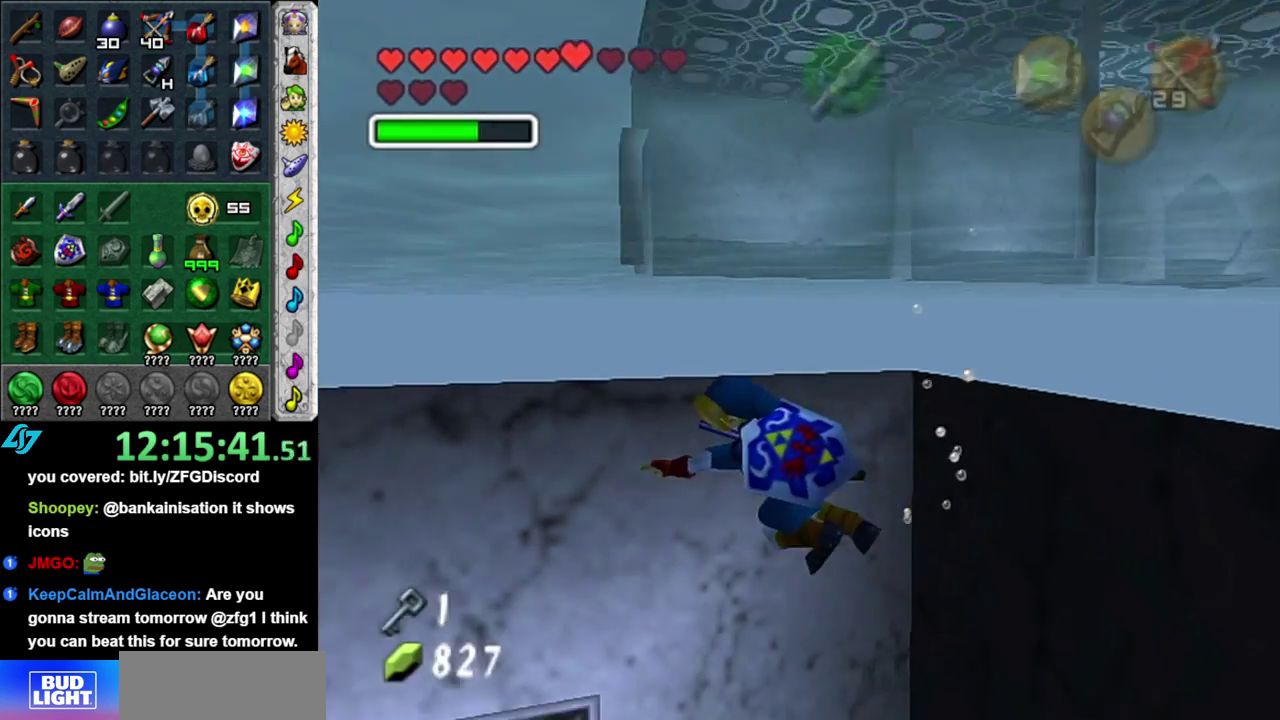
{"buttons": [], "left_stick": "center", "right_stick": "center", "events": []}
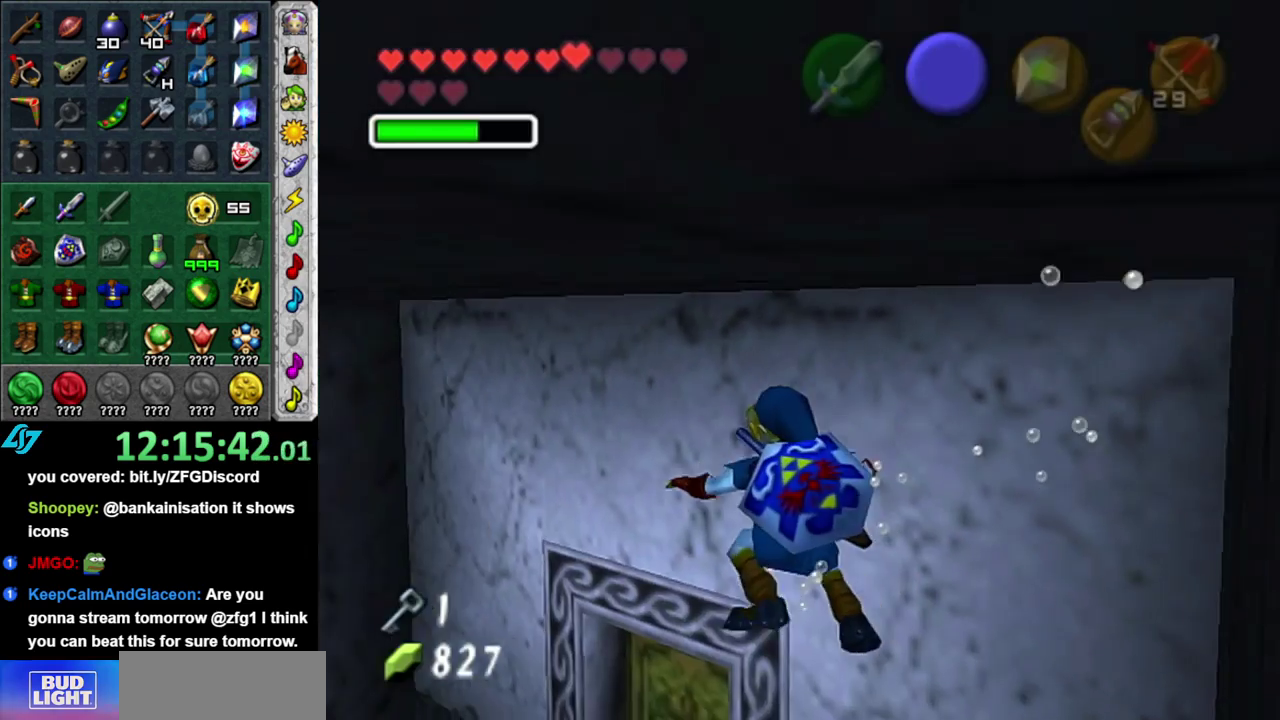
{"buttons": [], "left_stick": "up", "right_stick": "center", "events": [[300, "left_stick", "up"]]}
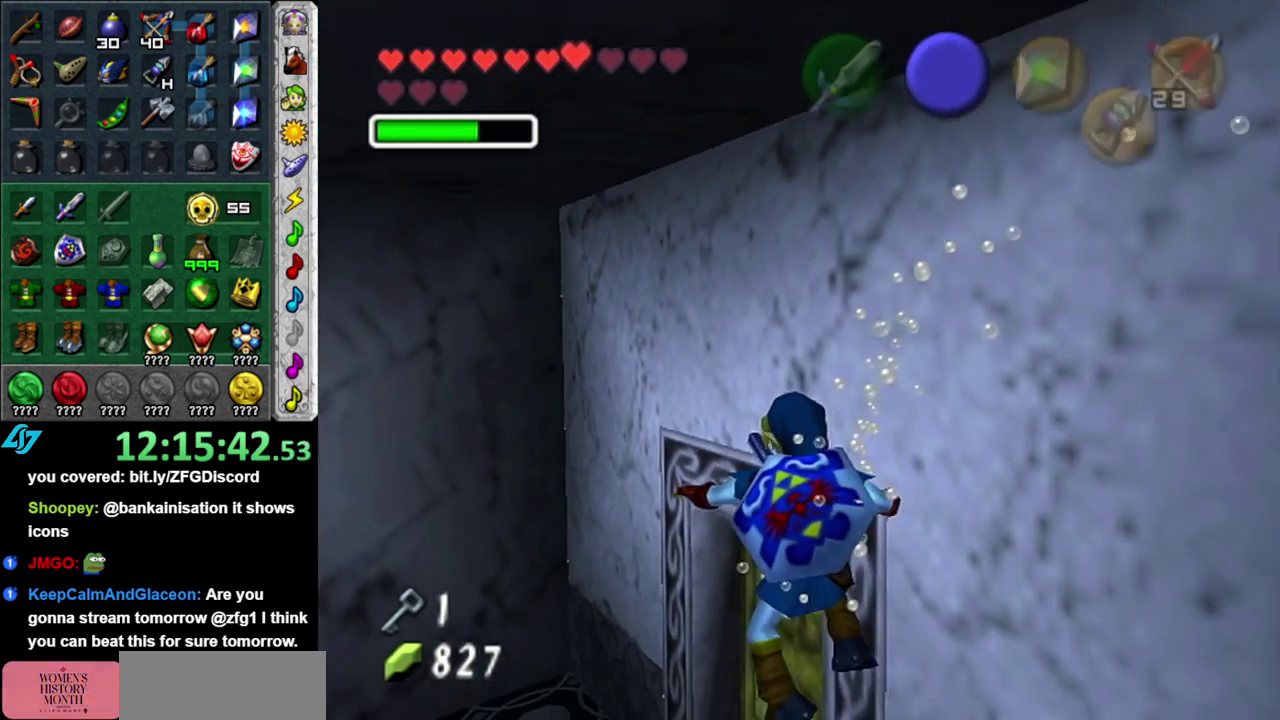
{"buttons": [], "left_stick": "up", "right_stick": "center", "events": []}
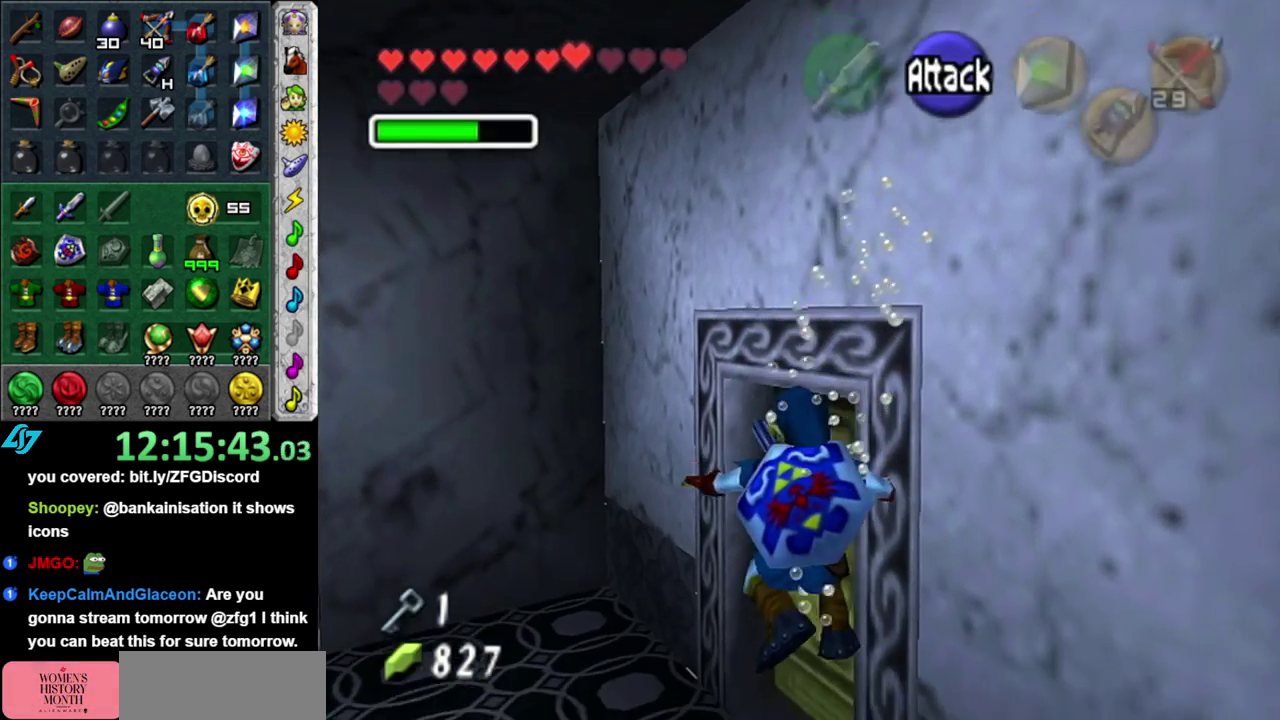
{"buttons": [], "left_stick": "up", "right_stick": "center", "events": []}
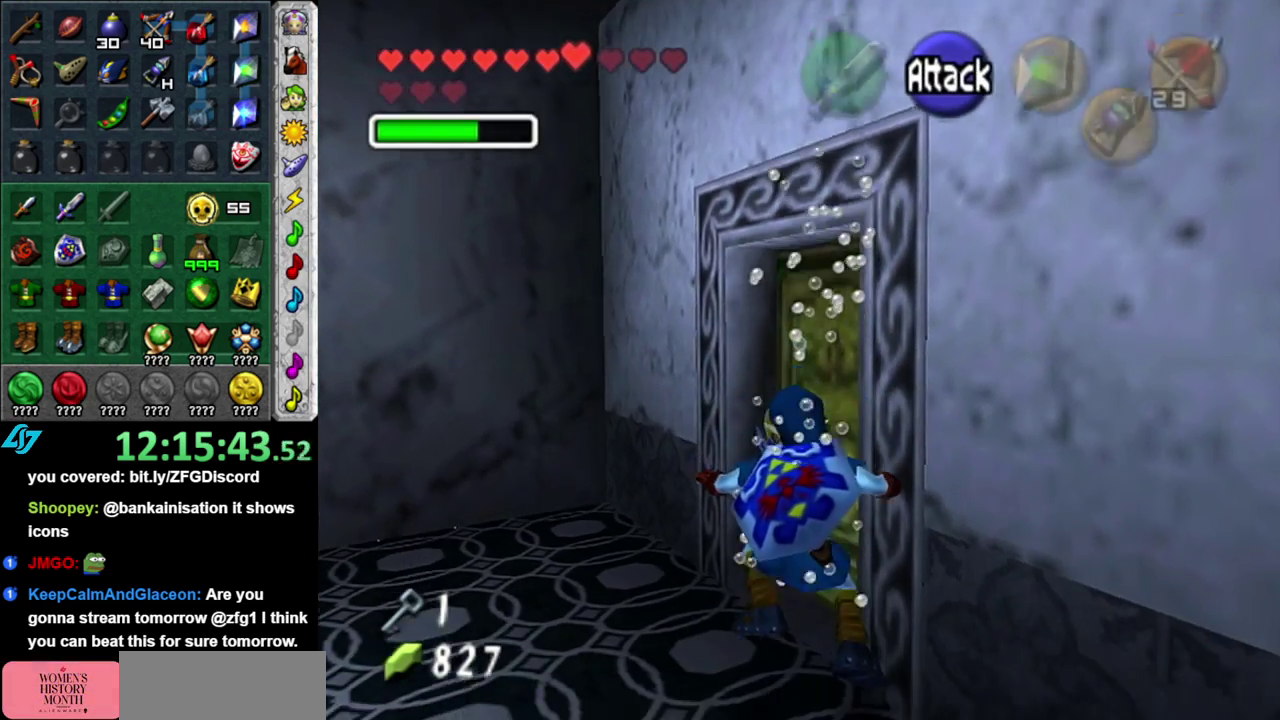
{"buttons": ["A"], "left_stick": "center", "right_stick": "center", "events": [[217, "left_stick", "up-right"], [400, "A", "down"], [467, "left_stick", "center"]]}
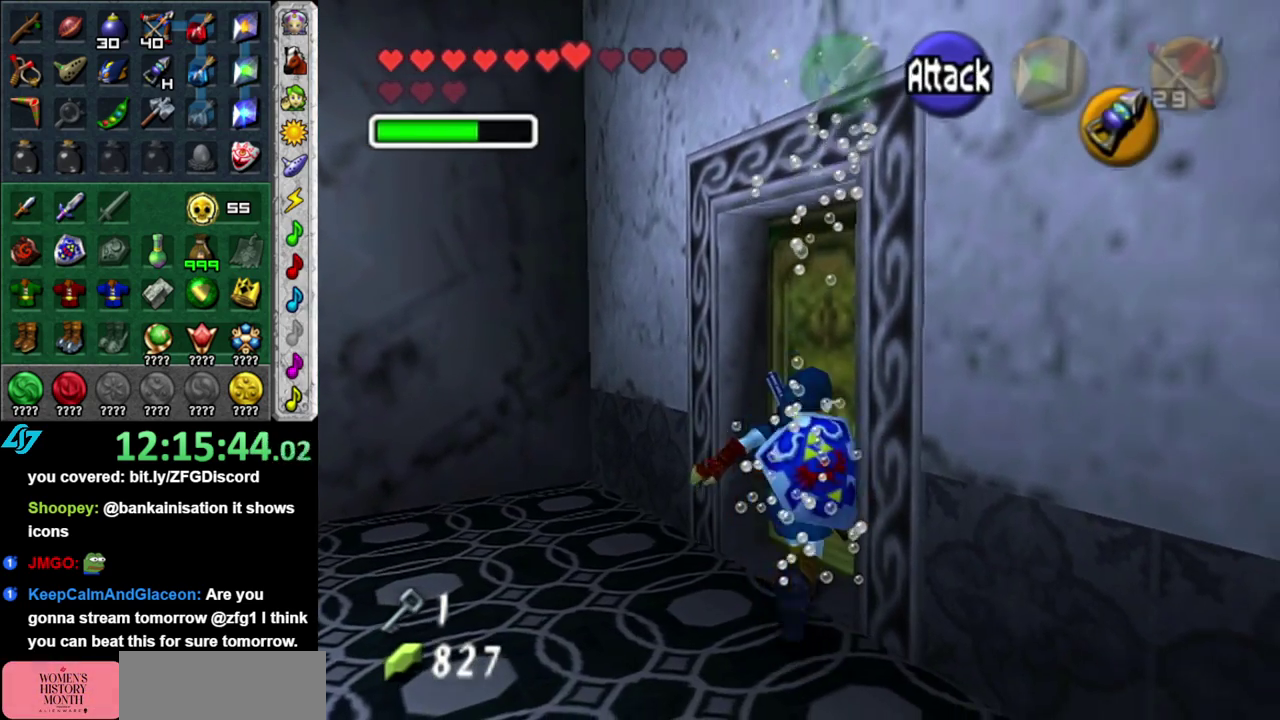
{"buttons": [], "left_stick": "center", "right_stick": "center", "events": [[17, "A", "up"], [83, "A", "down"], [183, "A", "up"], [267, "A", "down"], [367, "A", "up"]]}
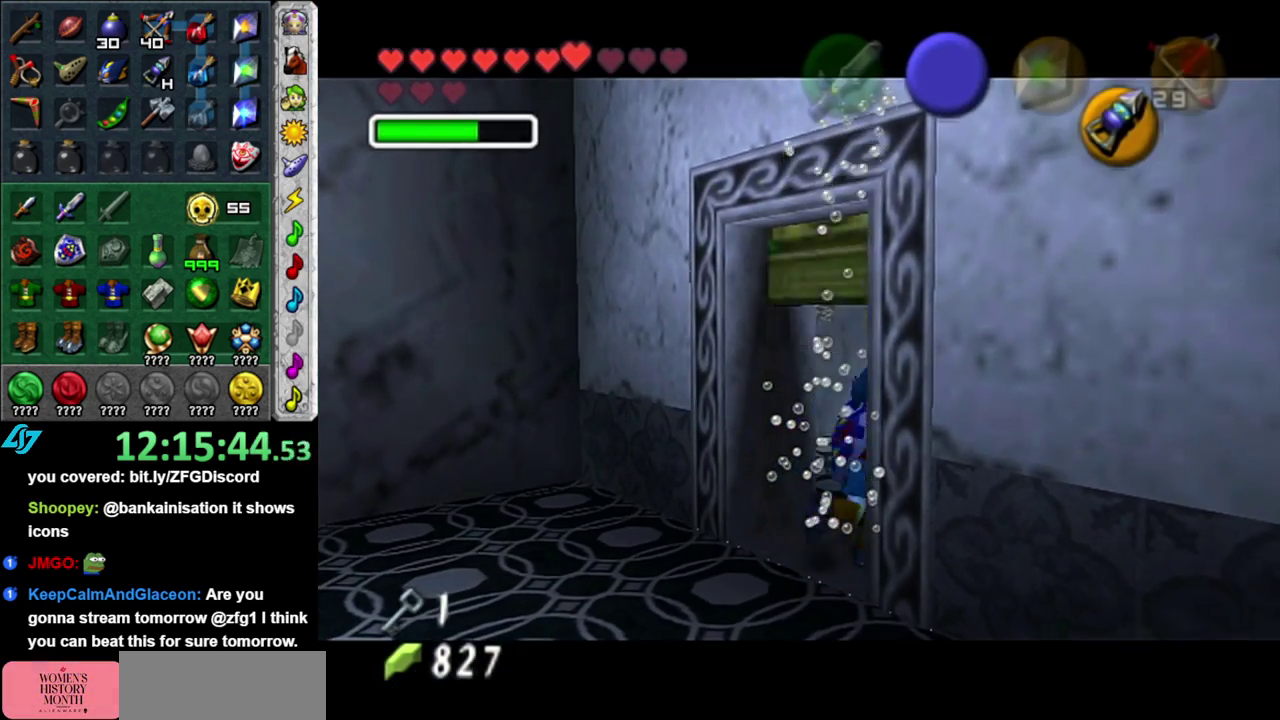
{"buttons": [], "left_stick": "up", "right_stick": "center", "events": [[117, "left_stick", "up"]]}
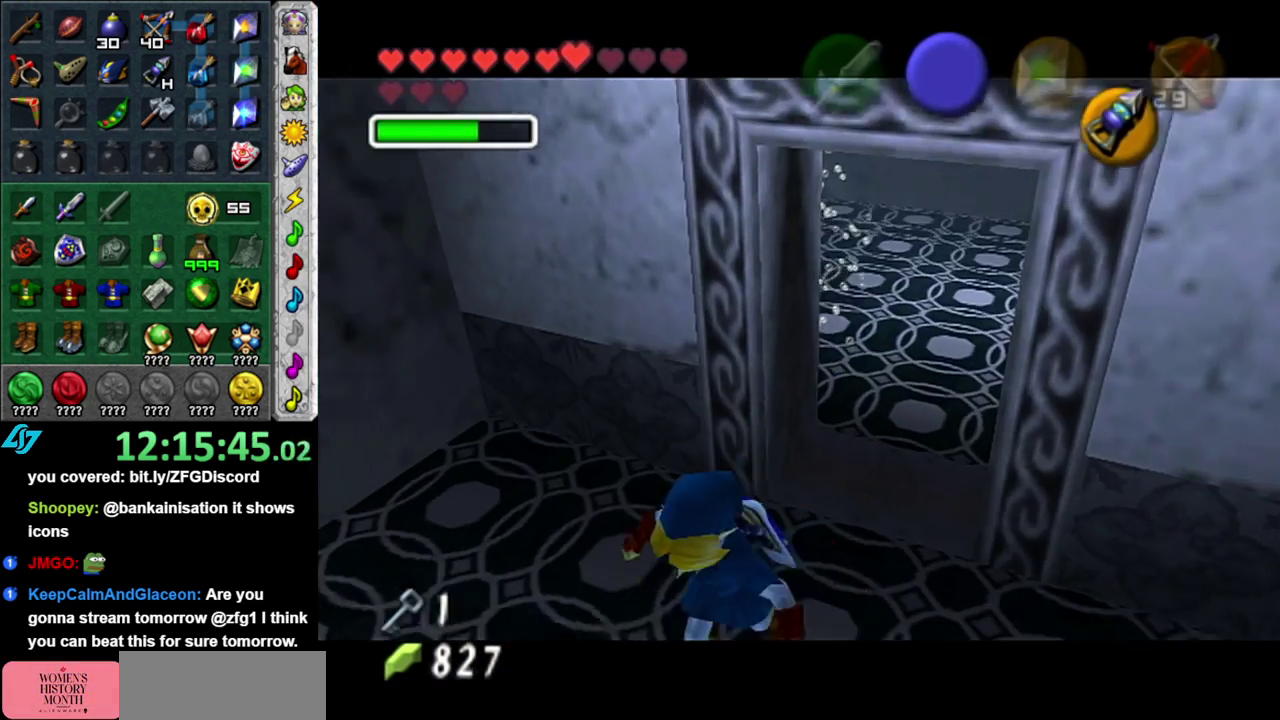
{"buttons": [], "left_stick": "up", "right_stick": "center", "events": []}
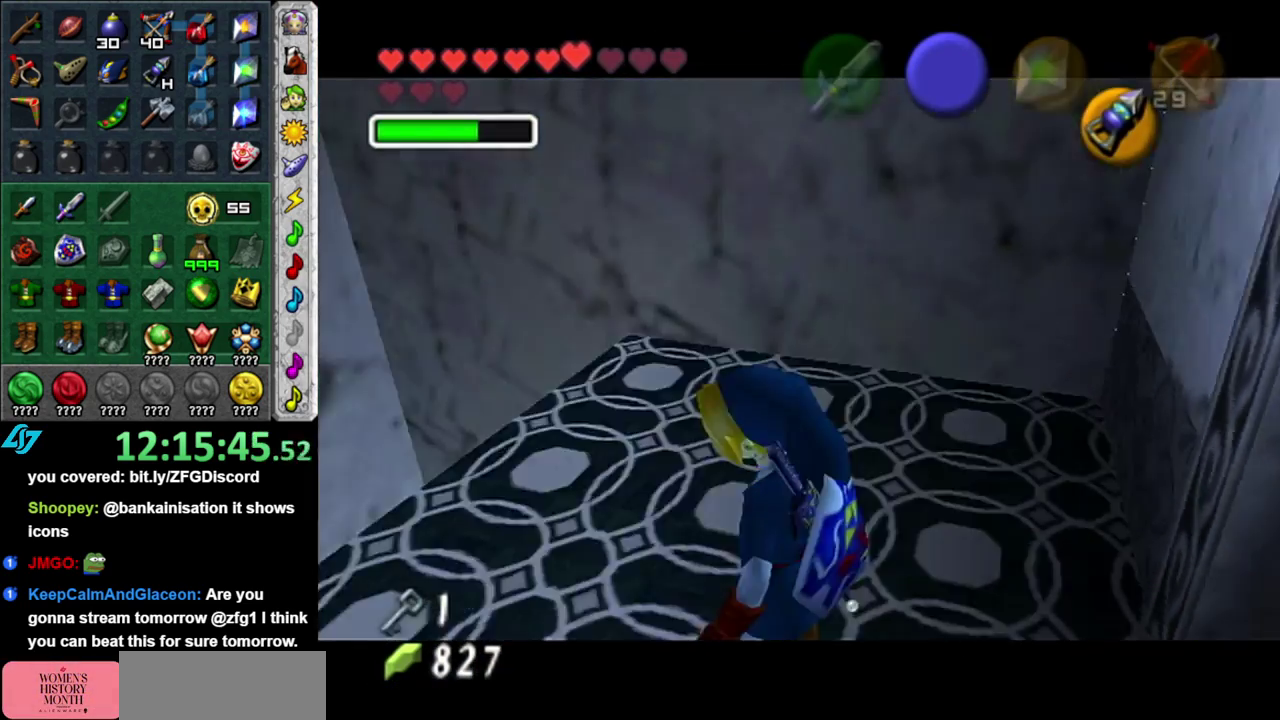
{"buttons": ["DPAD_LEFT"], "left_stick": "up-left", "right_stick": "center", "events": [[117, "left_stick", "up-left"], [400, "DPAD_LEFT", "down"]]}
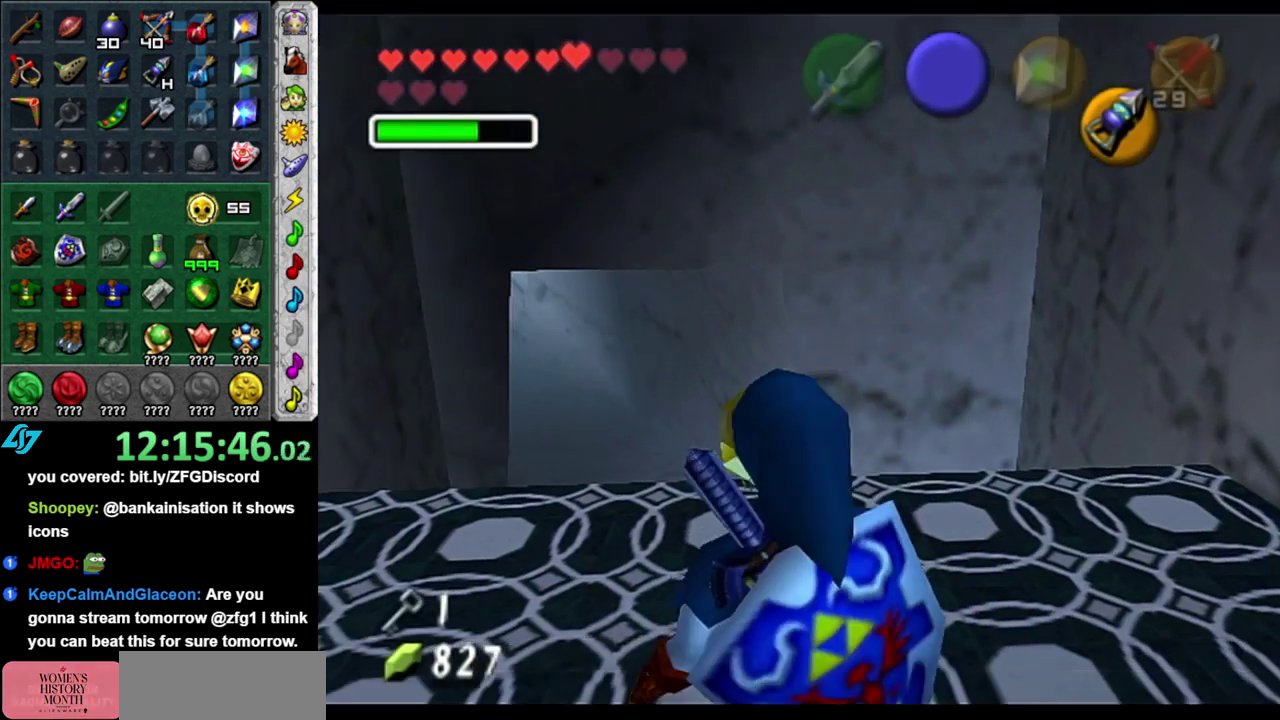
{"buttons": [], "left_stick": "up-left", "right_stick": "center", "events": [[17, "DPAD_LEFT", "up"]]}
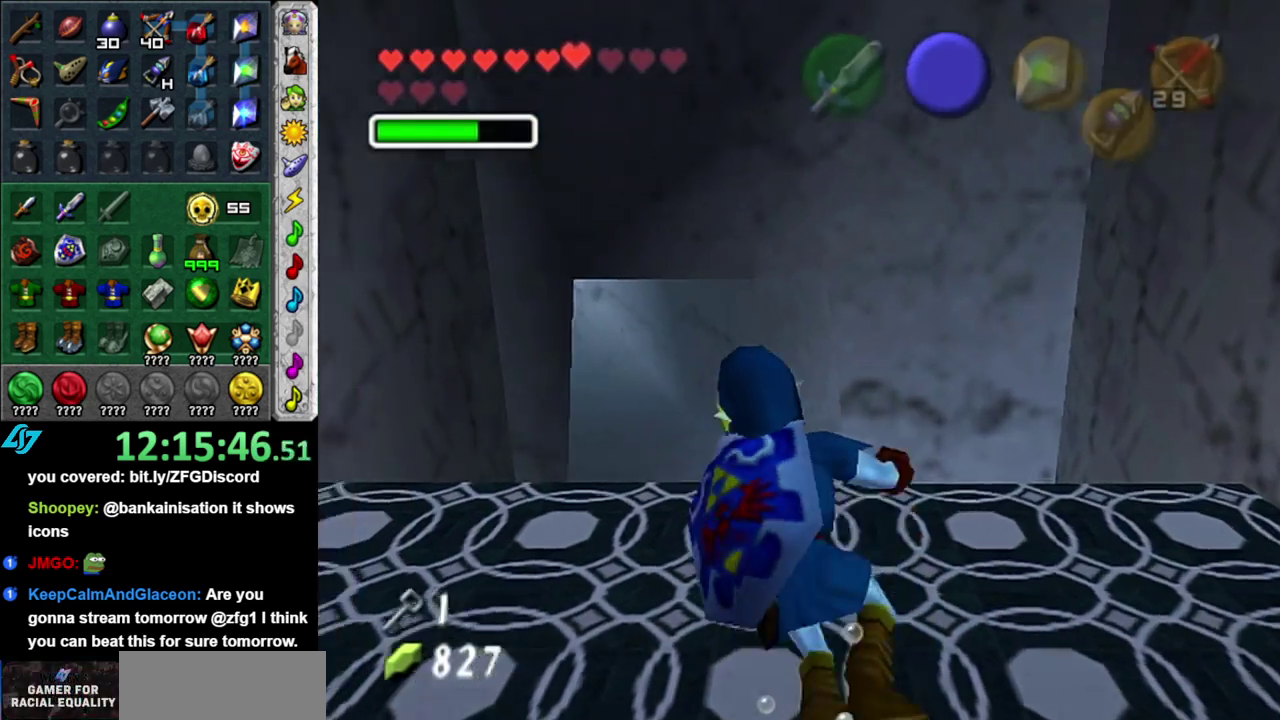
{"buttons": [], "left_stick": "center", "right_stick": "center", "events": [[150, "left_stick", "center"]]}
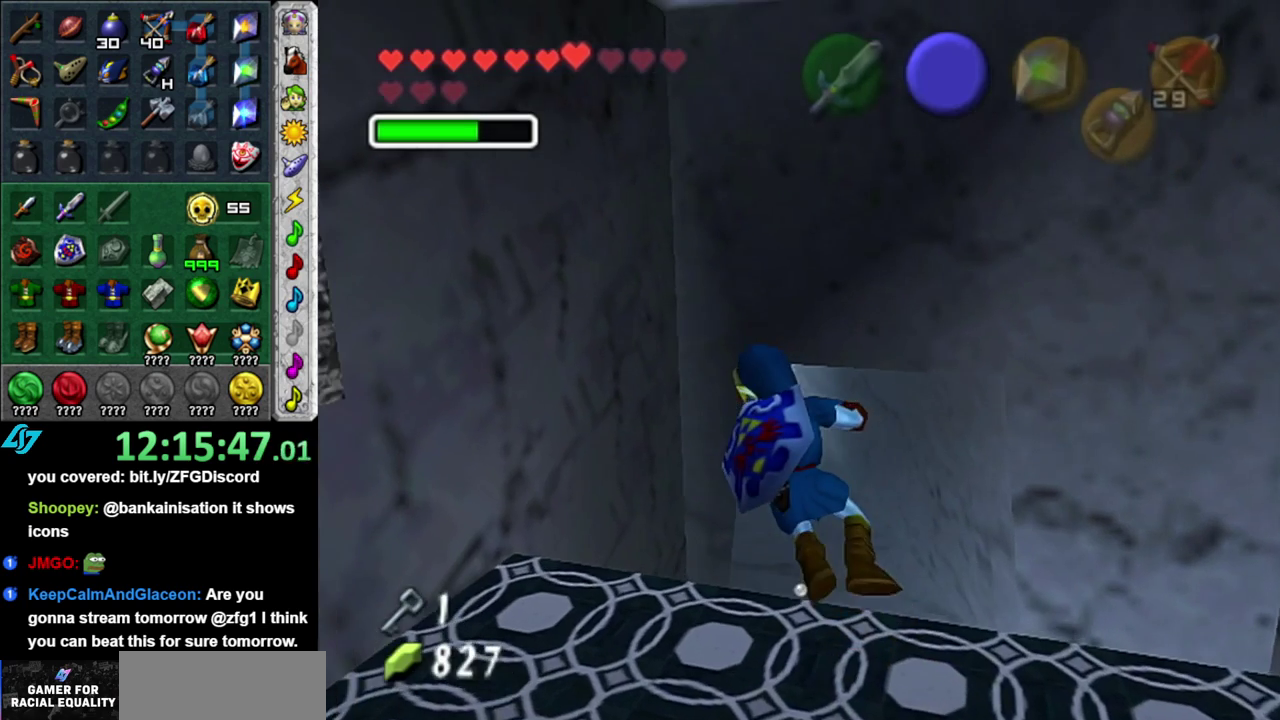
{"buttons": [], "left_stick": "center", "right_stick": "center", "events": []}
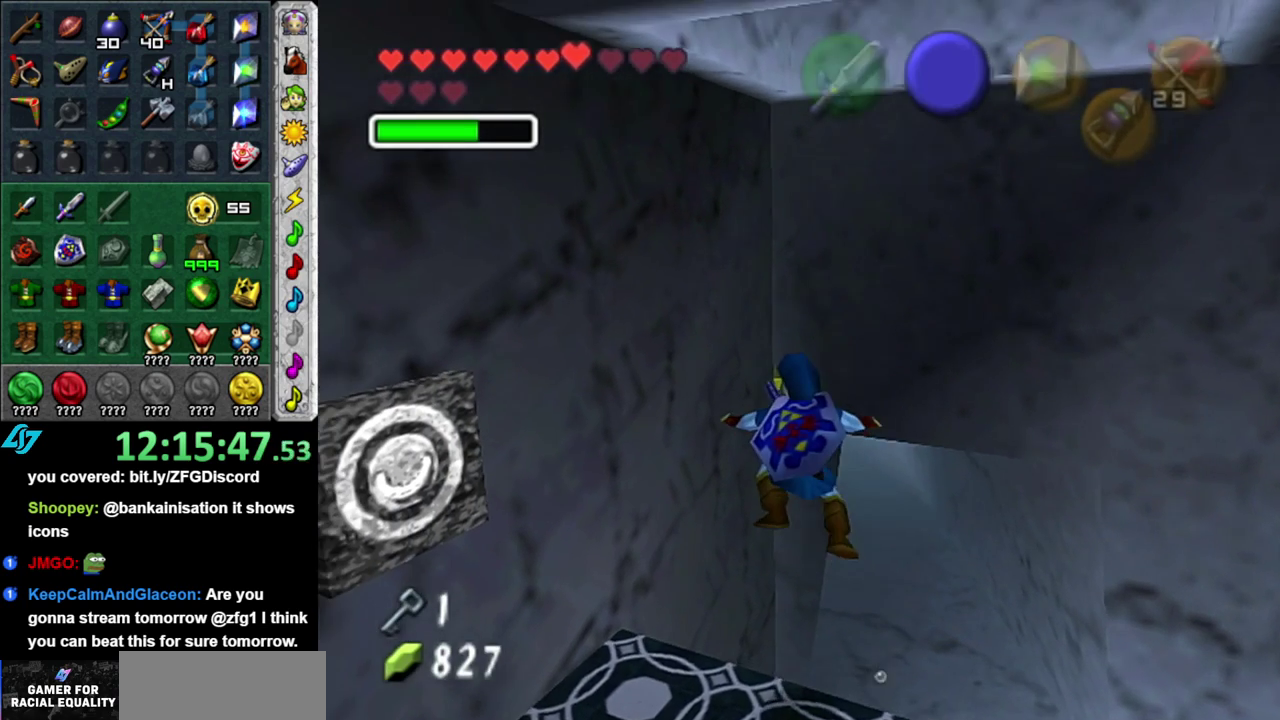
{"buttons": [], "left_stick": "center", "right_stick": "center", "events": [[300, "left_stick", "down-right"], [450, "left_stick", "center"]]}
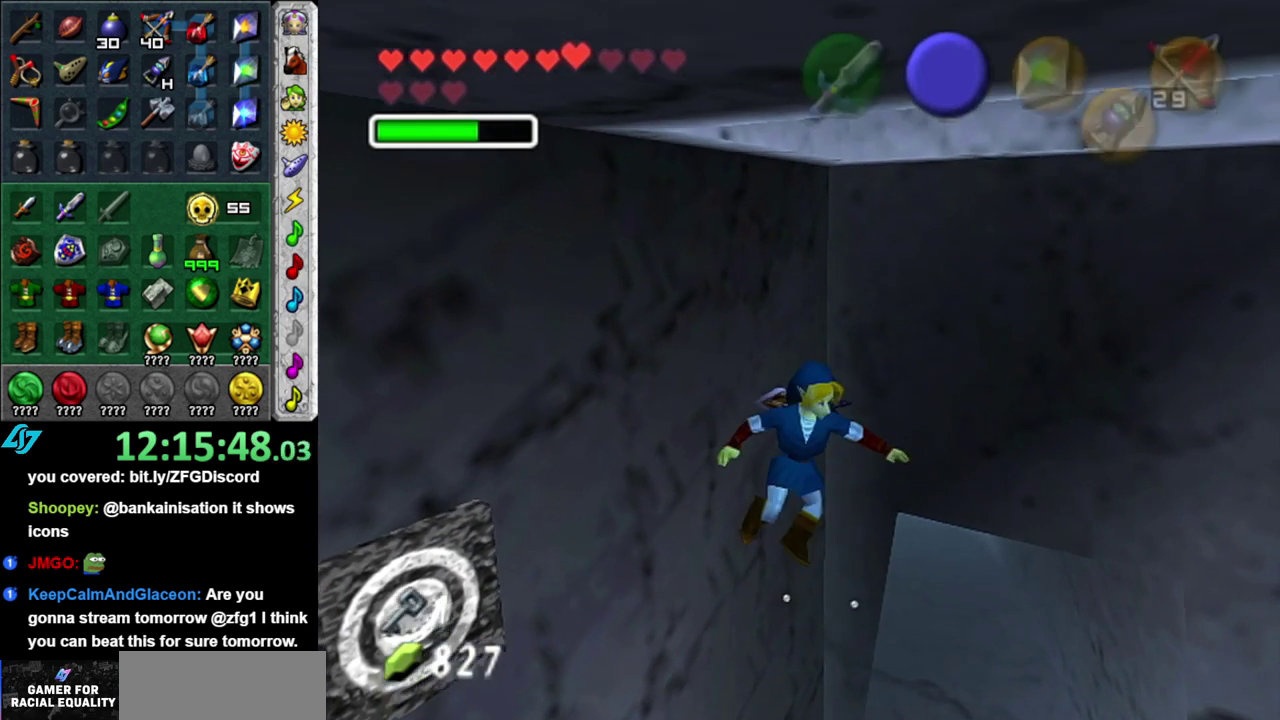
{"buttons": [], "left_stick": "center", "right_stick": "center", "events": []}
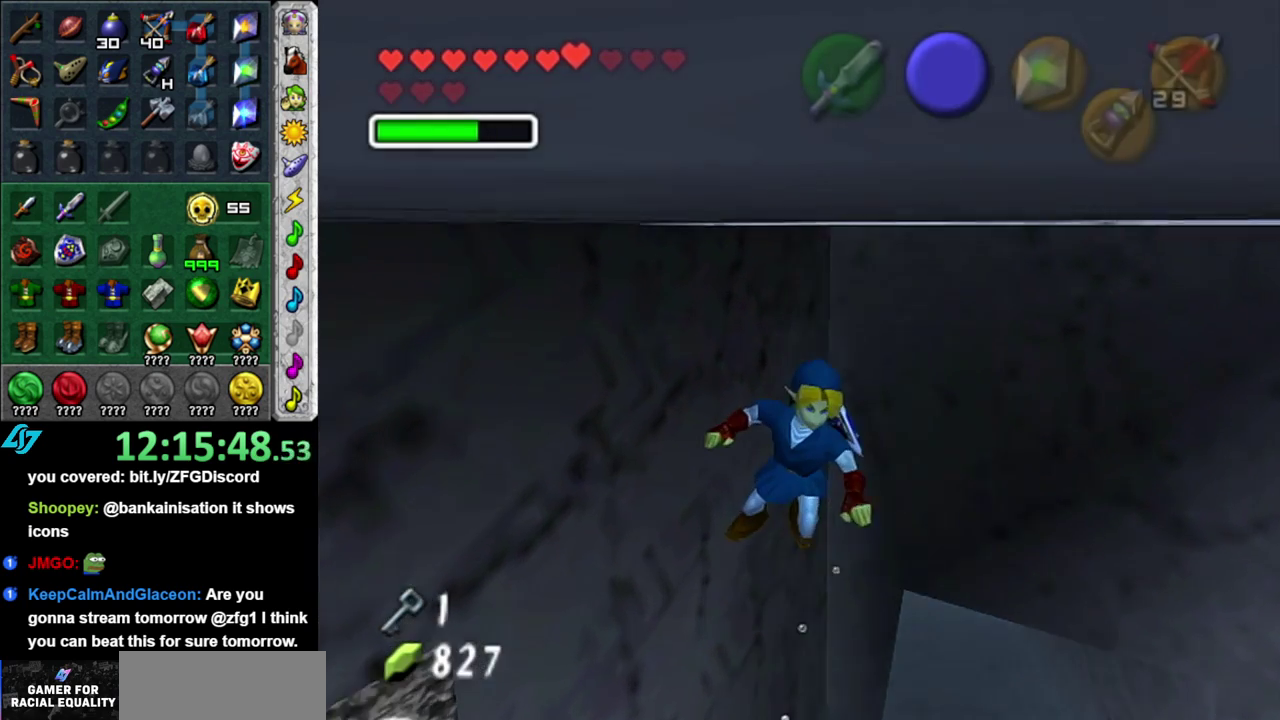
{"buttons": [], "left_stick": "center", "right_stick": "center", "events": []}
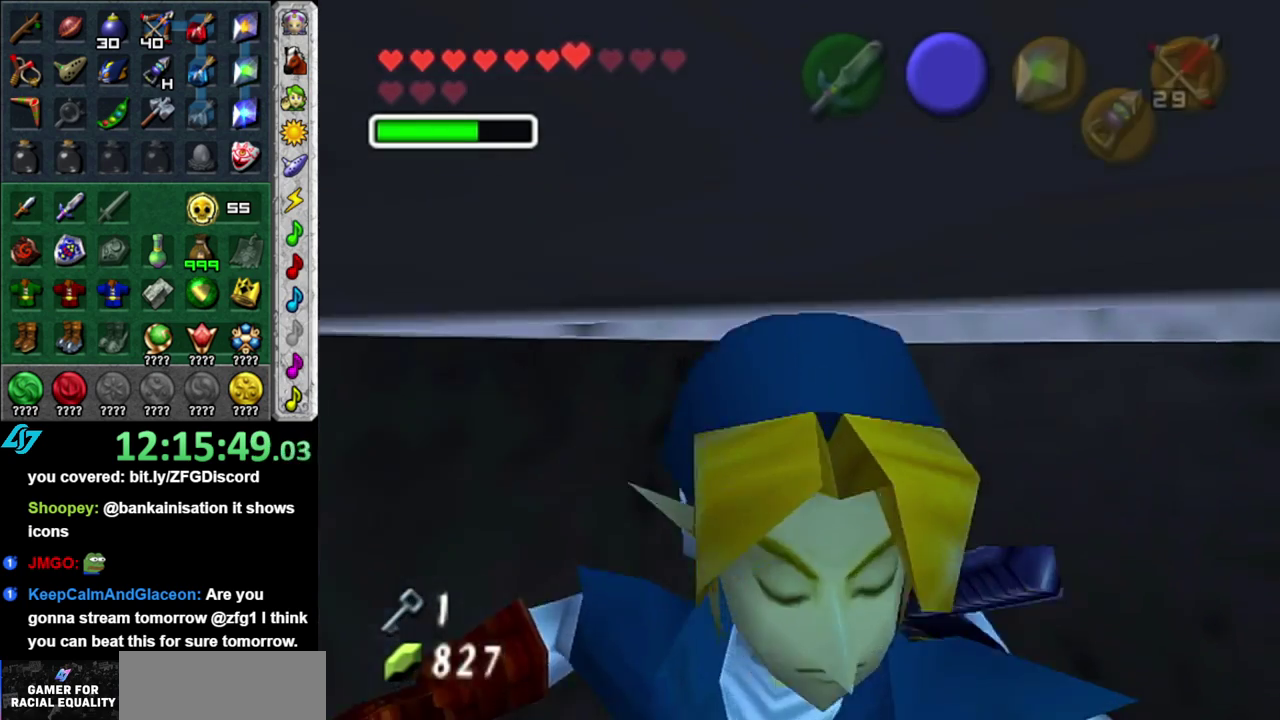
{"buttons": [], "left_stick": "up", "right_stick": "center", "events": [[83, "left_stick", "up-right"], [150, "left_stick", "up"]]}
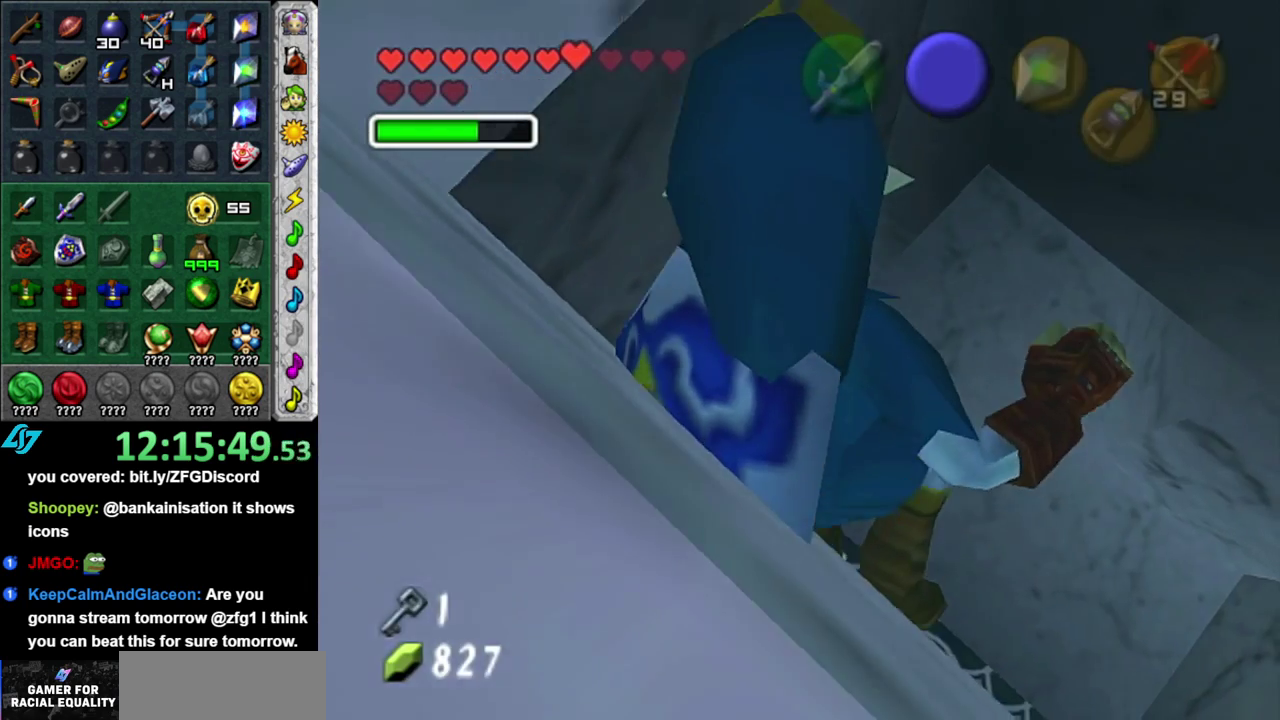
{"buttons": [], "left_stick": "up", "right_stick": "center", "events": []}
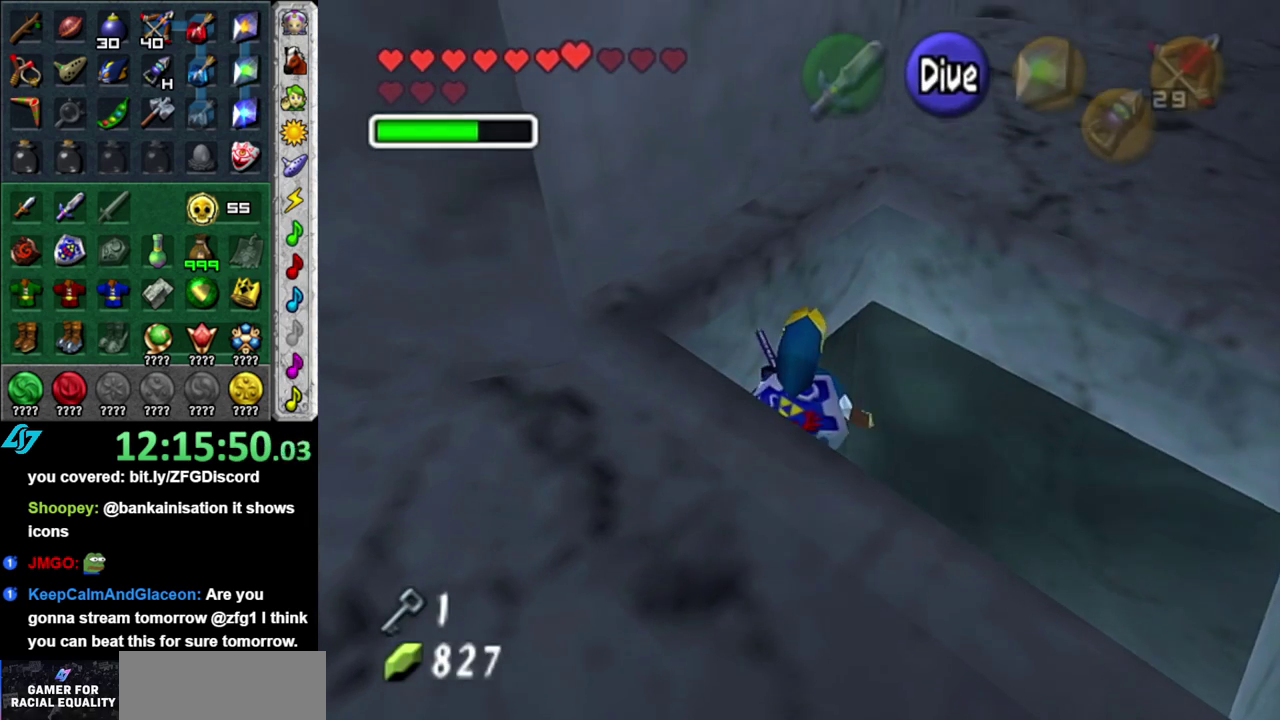
{"buttons": [], "left_stick": "down-left", "right_stick": "center", "events": [[50, "L1", "down"], [117, "left_stick", "center"], [367, "L1", "up"], [433, "left_stick", "down-left"]]}
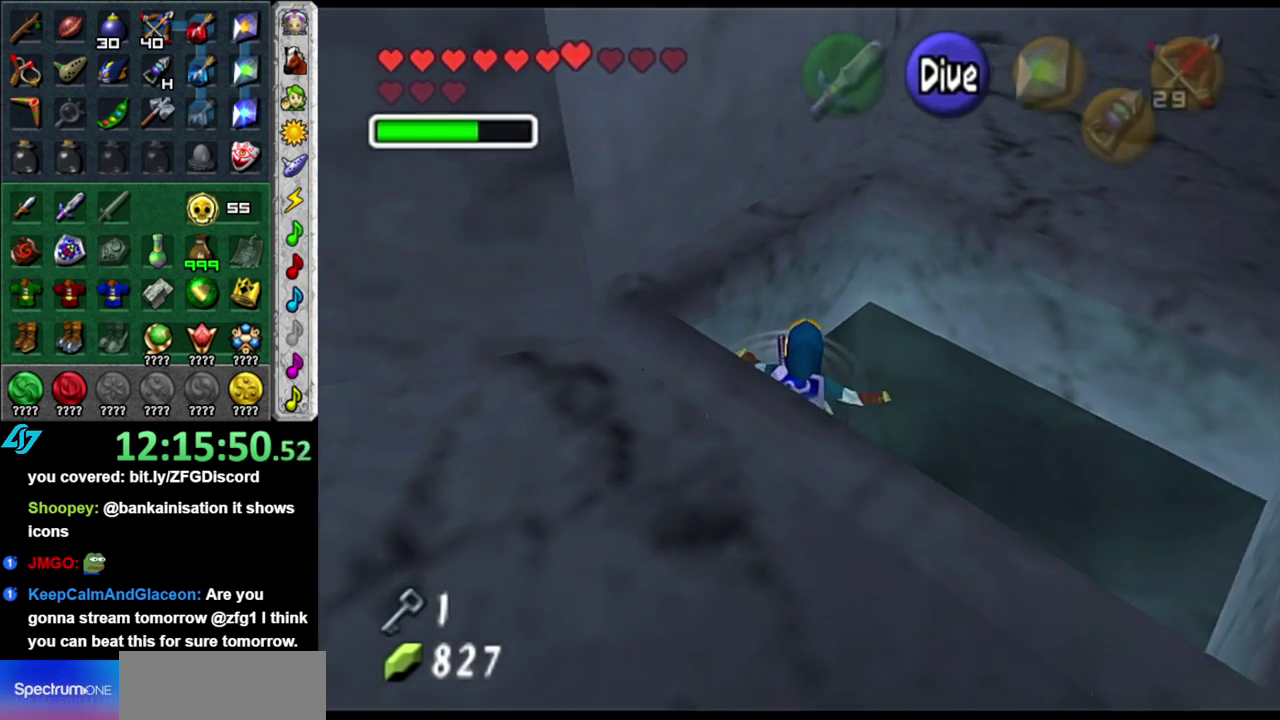
{"buttons": [], "left_stick": "up", "right_stick": "center", "events": [[150, "L1", "down"], [150, "left_stick", "center"], [333, "L1", "up"], [483, "left_stick", "up"]]}
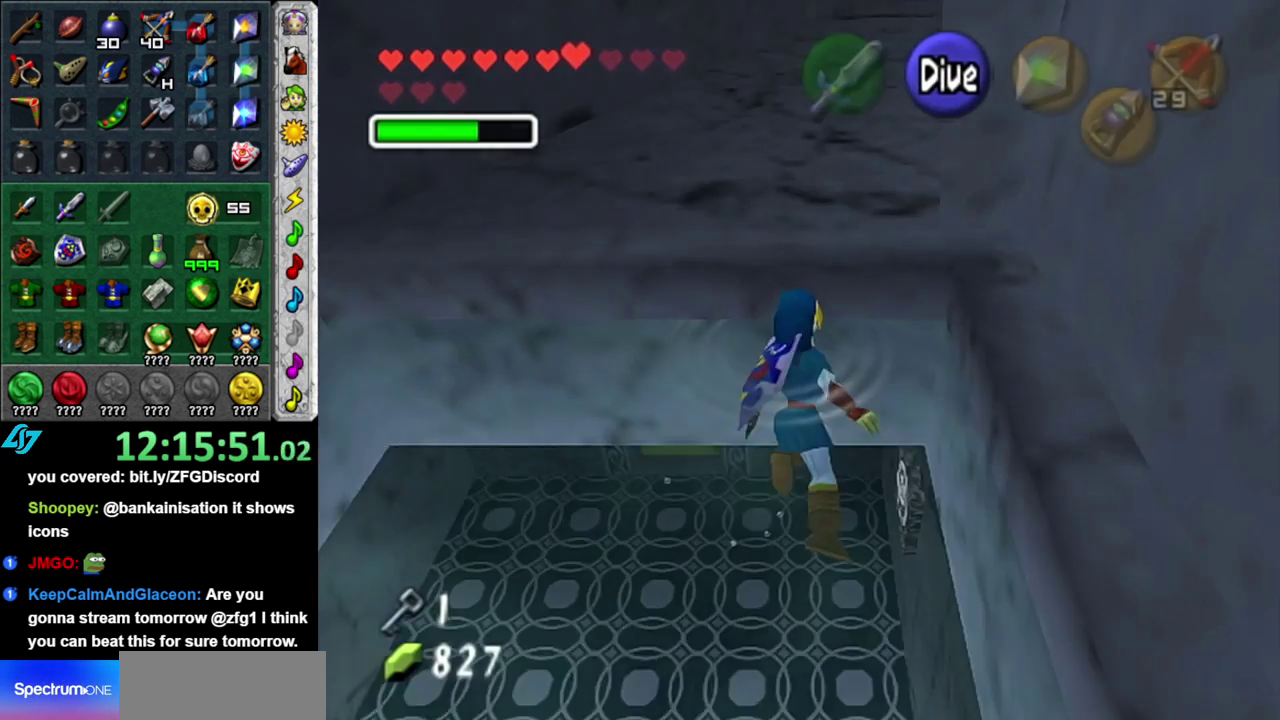
{"buttons": [], "left_stick": "up", "right_stick": "center", "events": []}
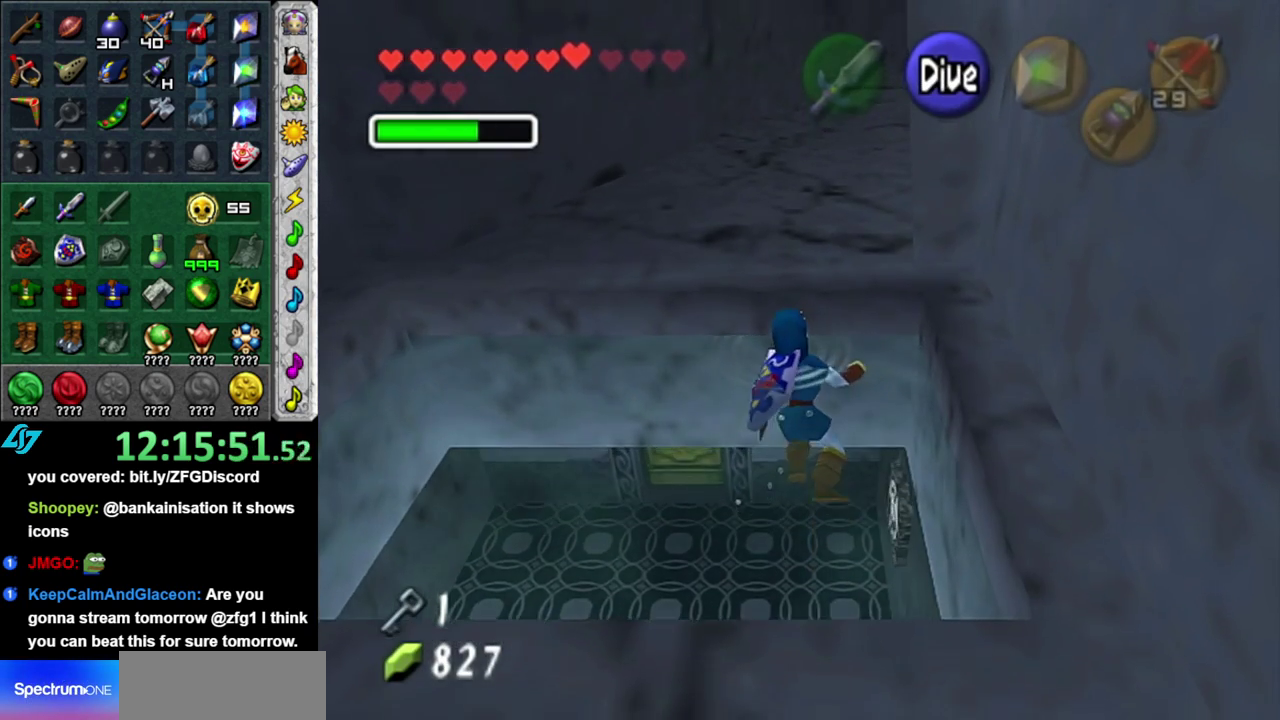
{"buttons": [], "left_stick": "up", "right_stick": "center", "events": []}
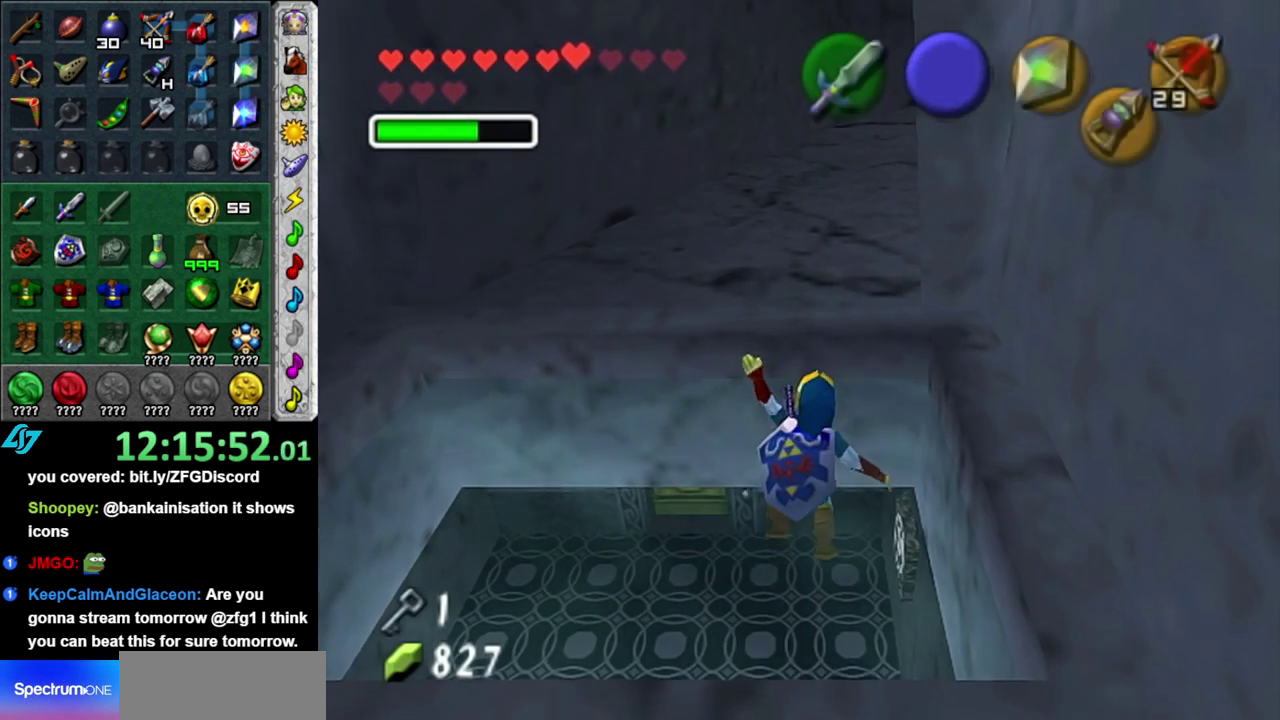
{"buttons": [], "left_stick": "up", "right_stick": "center", "events": []}
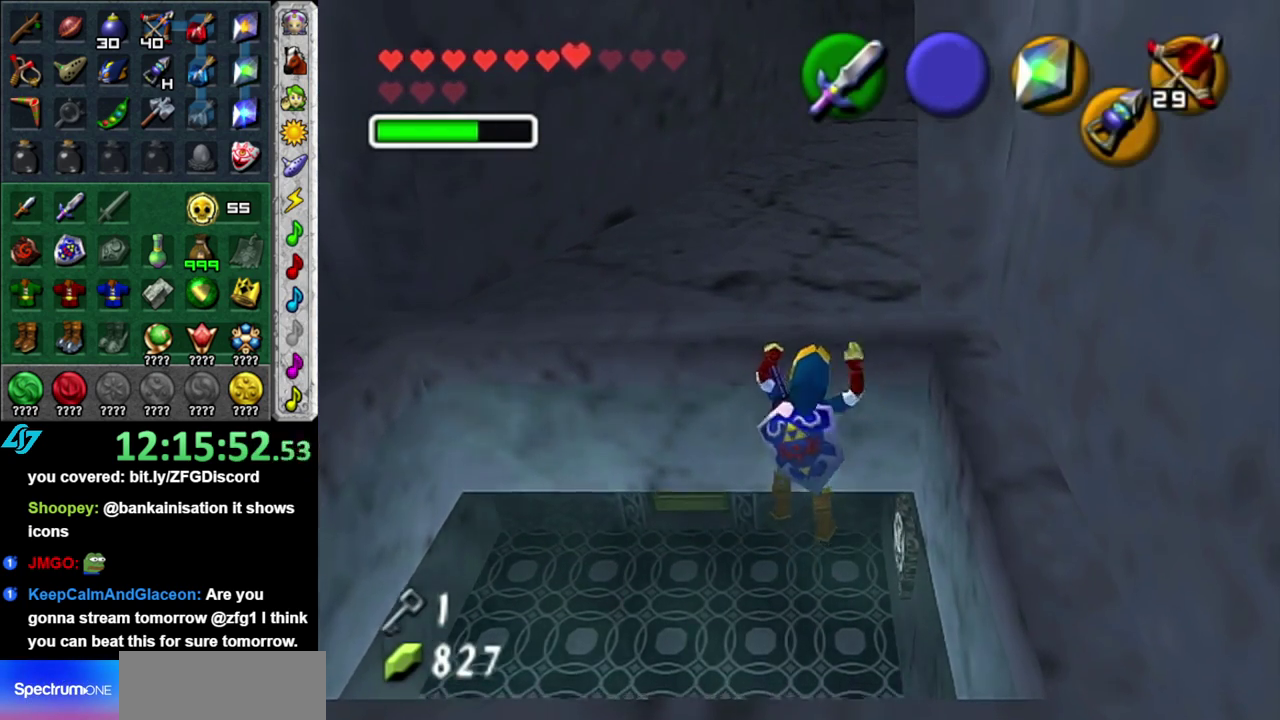
{"buttons": [], "left_stick": "up", "right_stick": "center", "events": []}
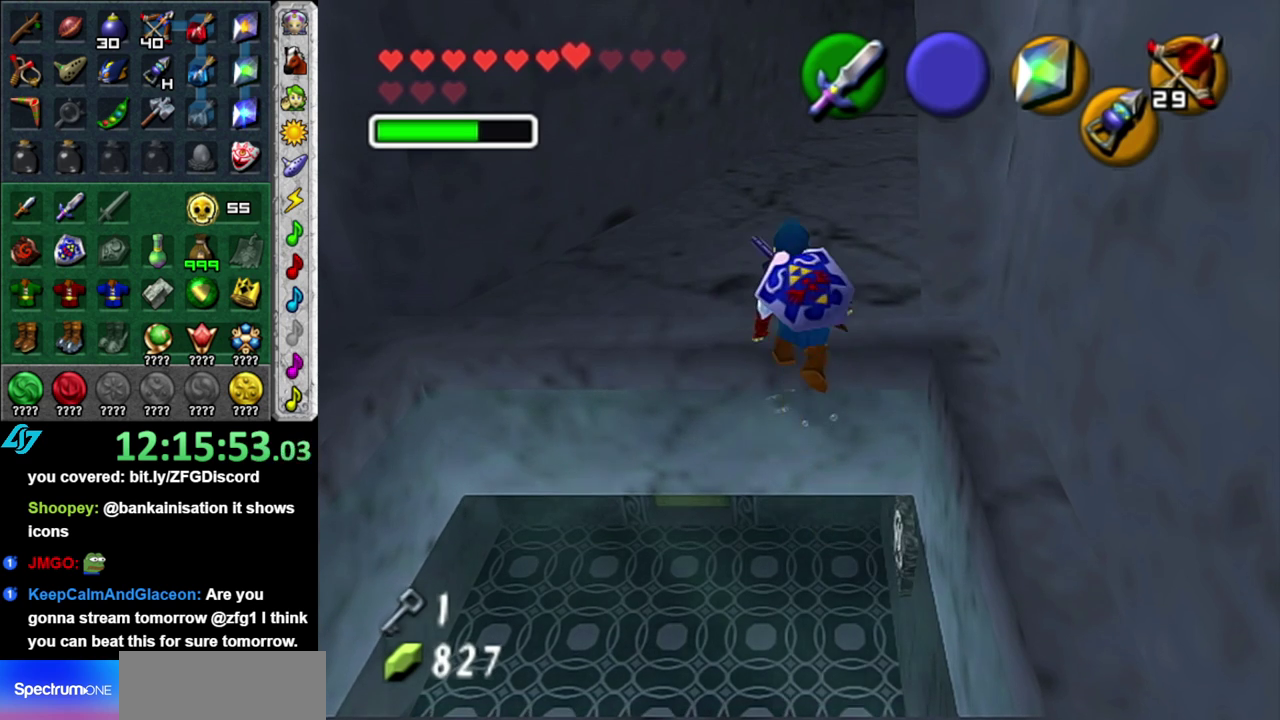
{"buttons": [], "left_stick": "up", "right_stick": "center", "events": []}
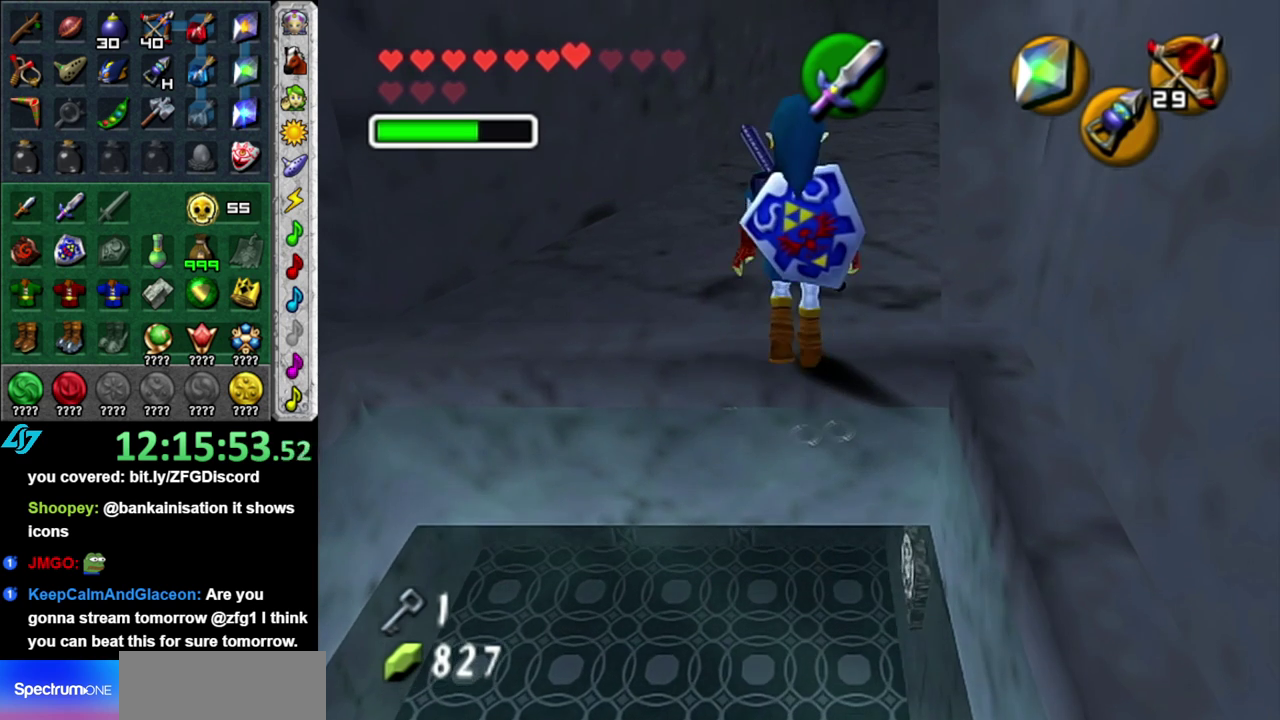
{"buttons": [], "left_stick": "center", "right_stick": "center", "events": [[483, "left_stick", "center"]]}
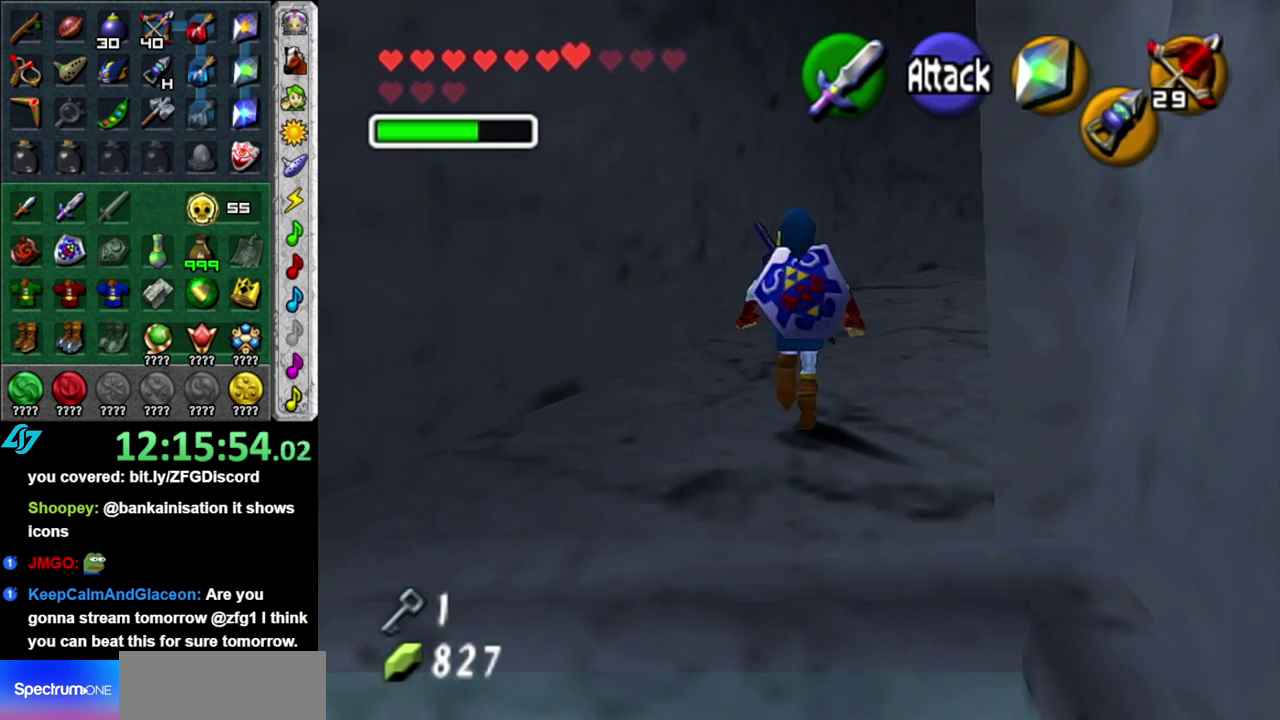
{"buttons": ["L1"], "left_stick": "up-right", "right_stick": "center", "events": [[267, "left_stick", "up-right"], [450, "L1", "down"]]}
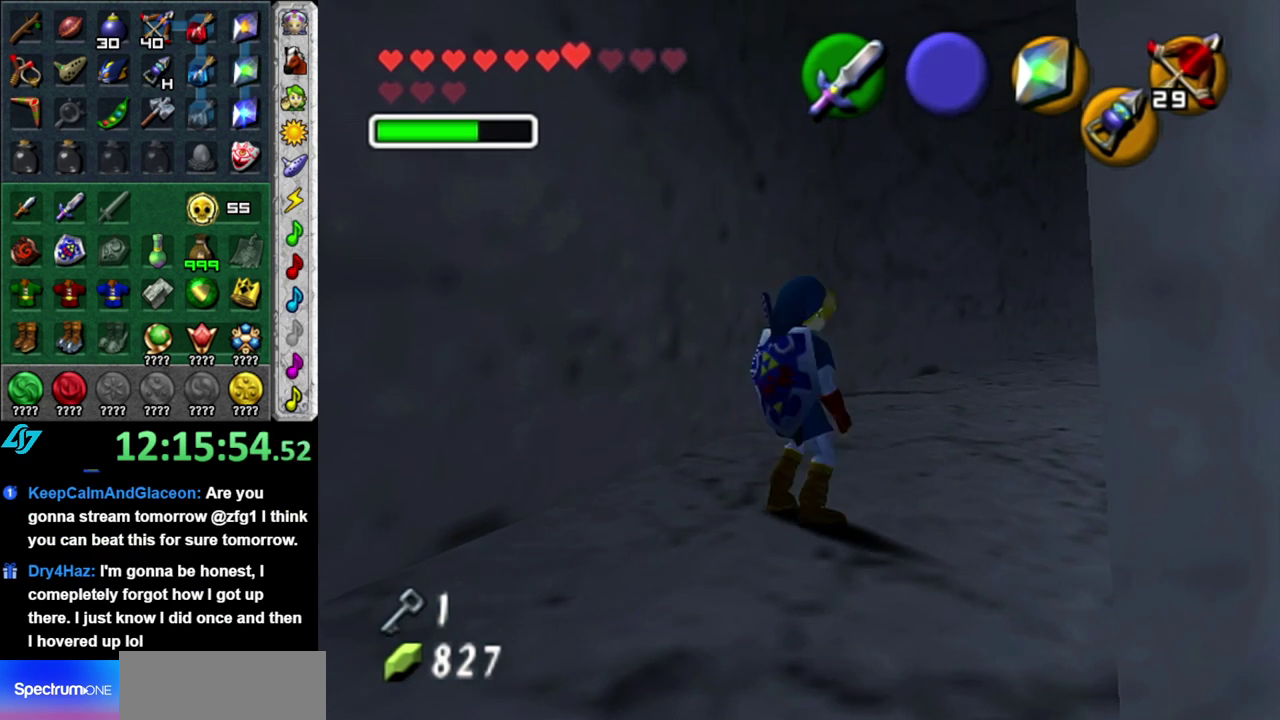
{"buttons": [], "left_stick": "up", "right_stick": "center", "events": [[50, "left_stick", "center"], [183, "L1", "up"], [300, "left_stick", "up"]]}